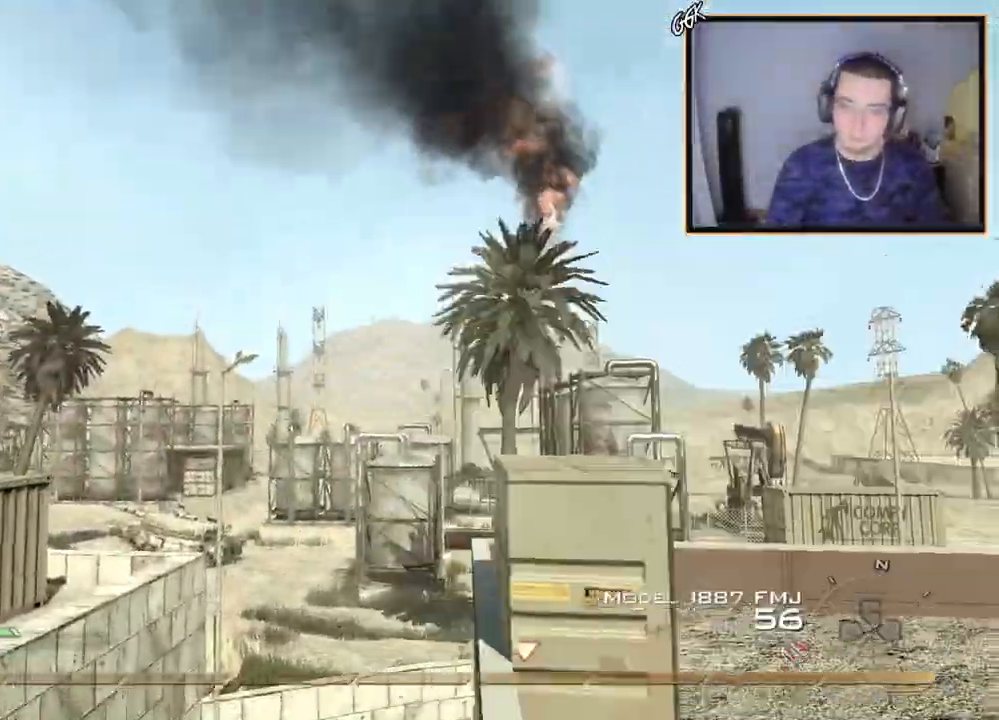
Gameplay with a controller (PlayStation layout); each line is a JSON object with the inputs held at the frame after it. "events" lists button and stick changes between this image and that frame as [ms after this image, input, new state], when the widget could be followed in between.
{"buttons": [], "left_stick": "up-right", "right_stick": "up-left", "events": [[17, "TRIANGLE", "up"], [167, "CROSS", "up"], [267, "left_stick", "up-right"], [317, "L3", "down"], [417, "TRIANGLE", "down"], [451, "right_stick", "up-left"], [467, "L3", "up"], [501, "TRIANGLE", "up"]]}
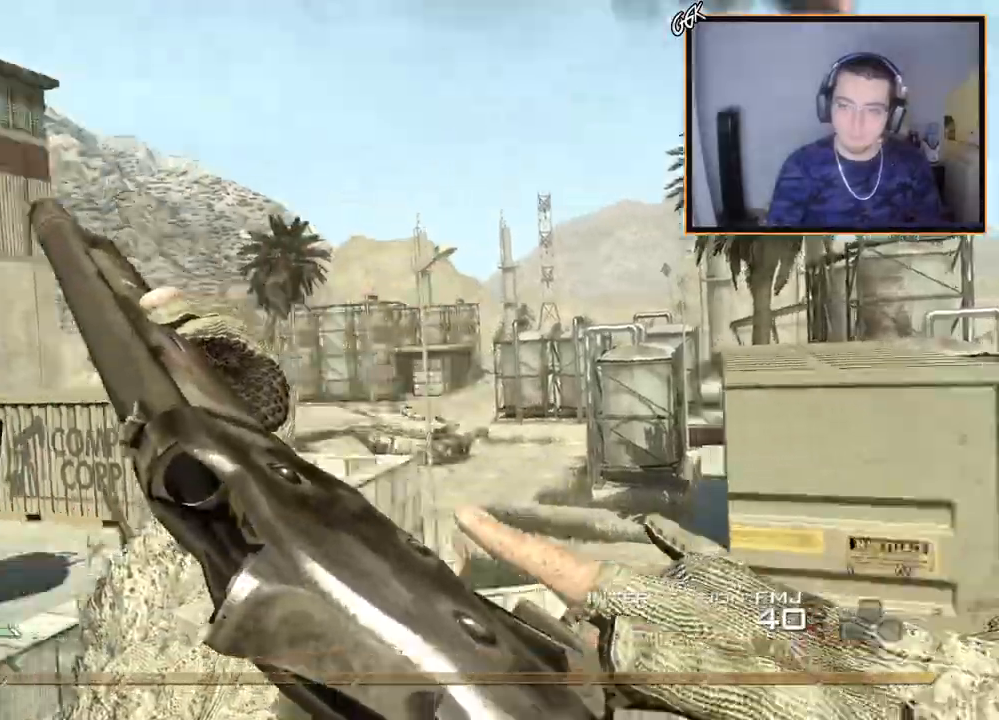
{"buttons": [], "left_stick": "up-left", "right_stick": "right", "events": [[16, "left_stick", "center"], [167, "right_stick", "left"], [433, "right_stick", "down-right"], [450, "left_stick", "up-left"], [483, "right_stick", "right"]]}
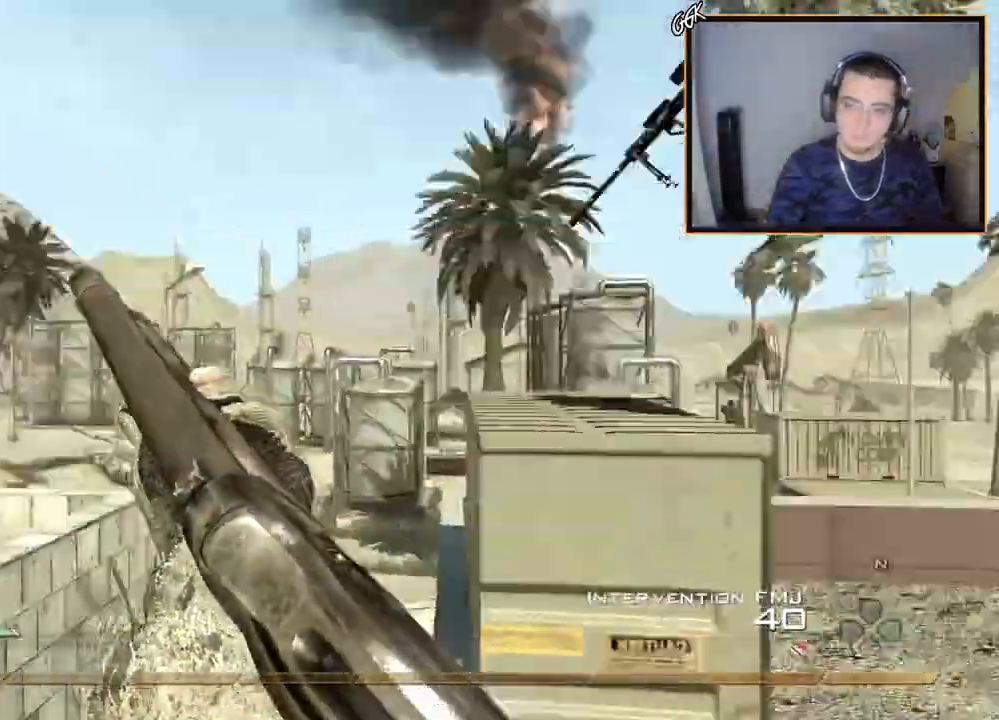
{"buttons": ["SQUARE", "R2"], "left_stick": "center", "right_stick": "right", "events": [[17, "CROSS", "down"], [117, "CROSS", "up"], [284, "left_stick", "center"], [334, "TRIANGLE", "down"], [367, "TRIANGLE", "up"], [434, "TRIANGLE", "down"], [451, "R2", "down"], [484, "SQUARE", "down"], [484, "TRIANGLE", "up"]]}
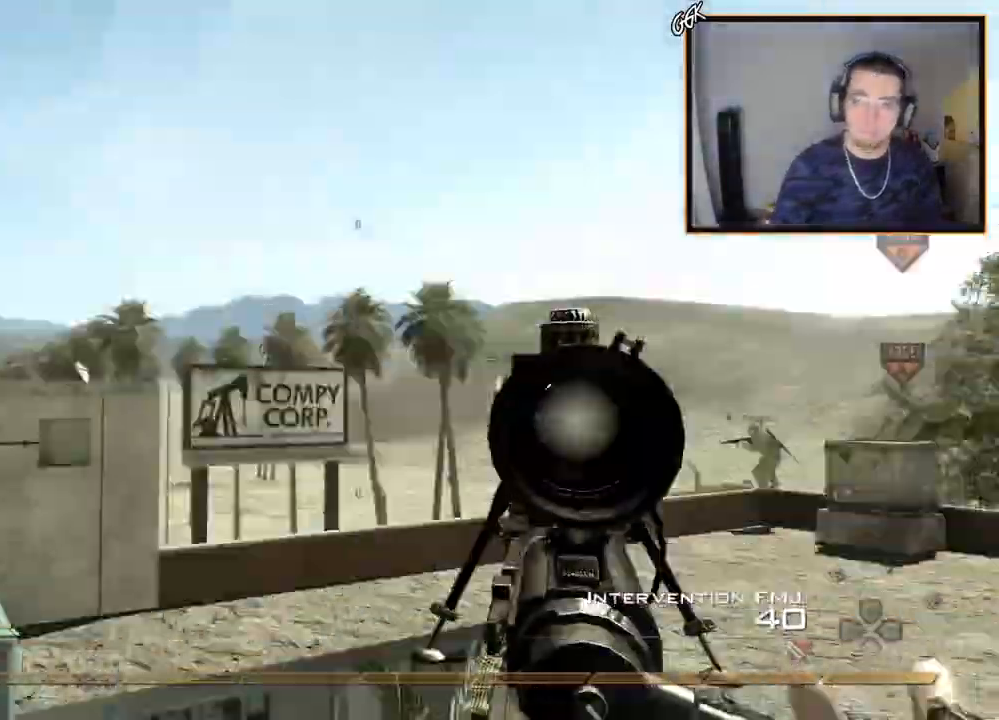
{"buttons": ["TRIANGLE"], "left_stick": "left", "right_stick": "right", "events": [[33, "SQUARE", "up"], [116, "R2", "up"], [133, "right_stick", "center"], [200, "right_stick", "right"], [367, "TRIANGLE", "down"], [417, "TRIANGLE", "up"], [467, "TRIANGLE", "down"], [500, "left_stick", "left"]]}
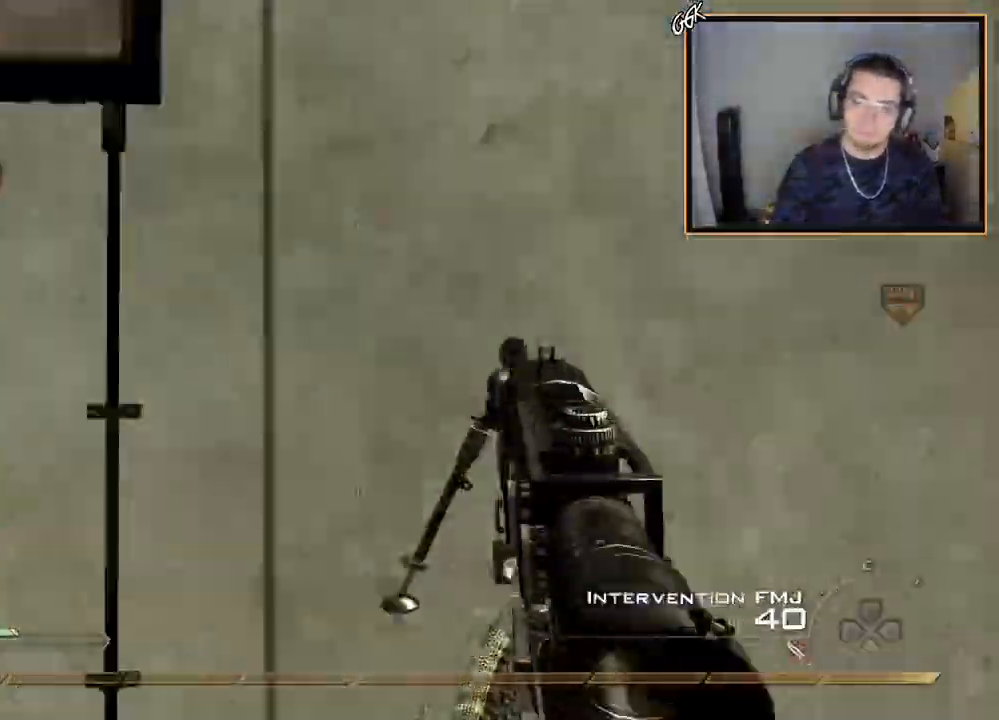
{"buttons": ["TRIANGLE", "R1"], "left_stick": "left", "right_stick": "left", "events": [[100, "TRIANGLE", "up"], [134, "R2", "down"], [150, "right_stick", "center"], [167, "R1", "down"], [351, "R2", "up"], [501, "TRIANGLE", "down"], [501, "right_stick", "left"]]}
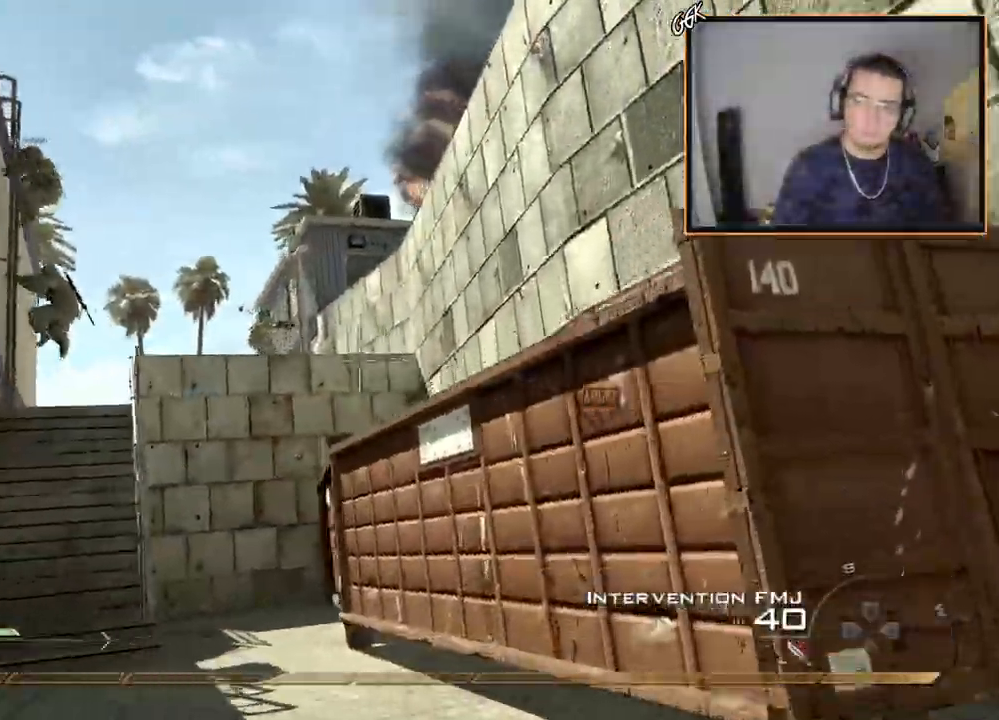
{"buttons": [], "left_stick": "up", "right_stick": "center", "events": [[100, "right_stick", "center"], [133, "left_stick", "up"], [283, "TRIANGLE", "up"], [333, "R1", "up"], [367, "SQUARE", "down"], [483, "SQUARE", "up"]]}
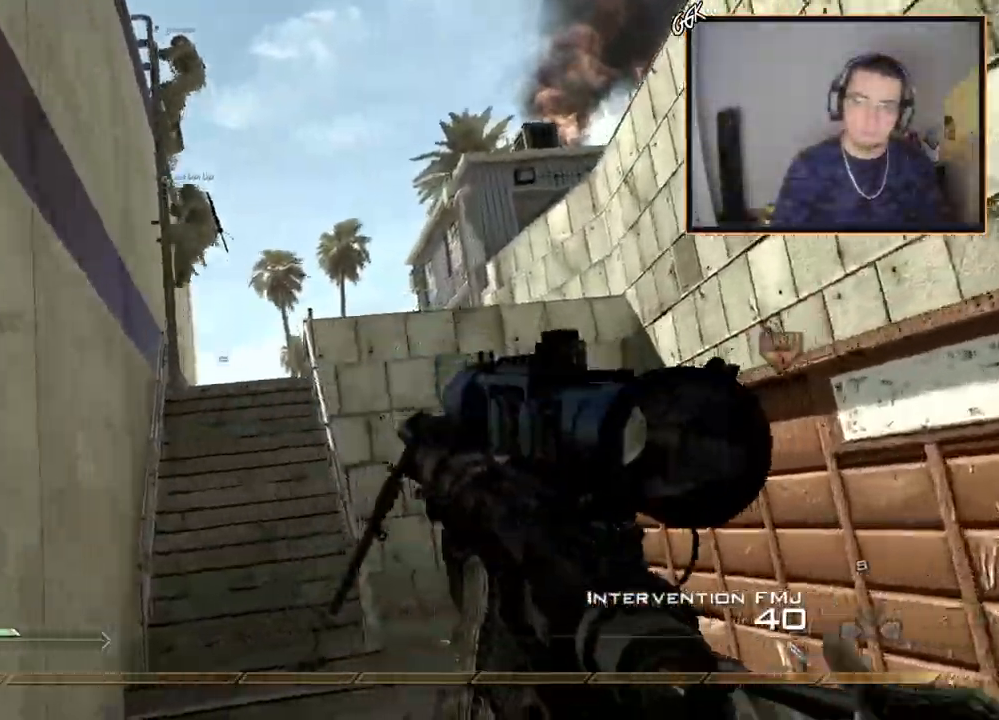
{"buttons": [], "left_stick": "up", "right_stick": "center", "events": []}
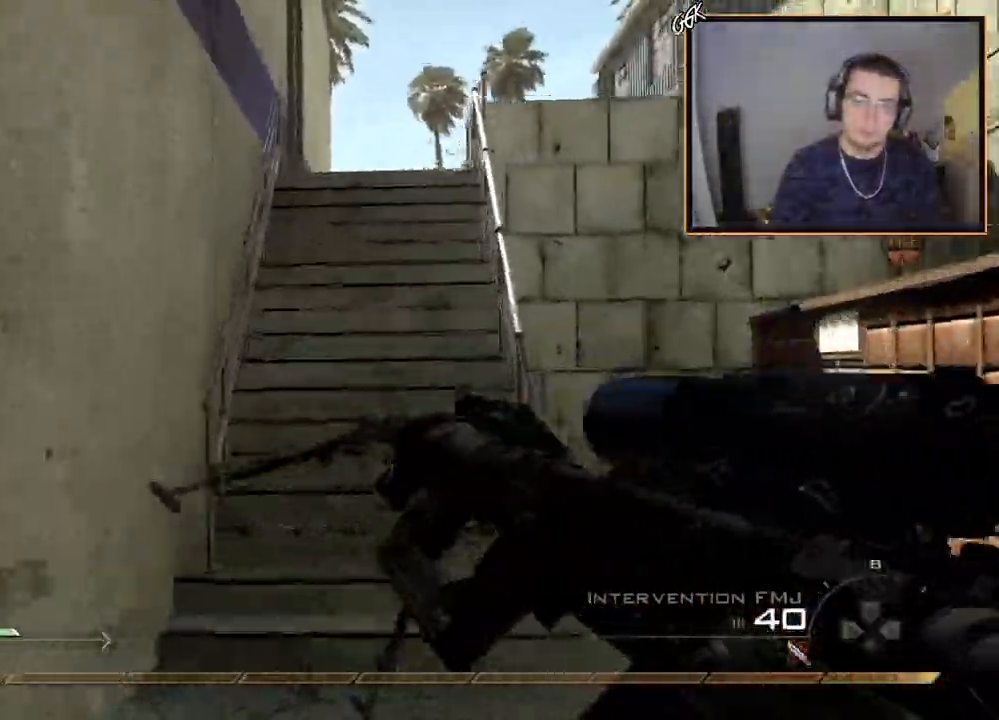
{"buttons": ["L3"], "left_stick": "up", "right_stick": "center", "events": [[433, "L3", "down"]]}
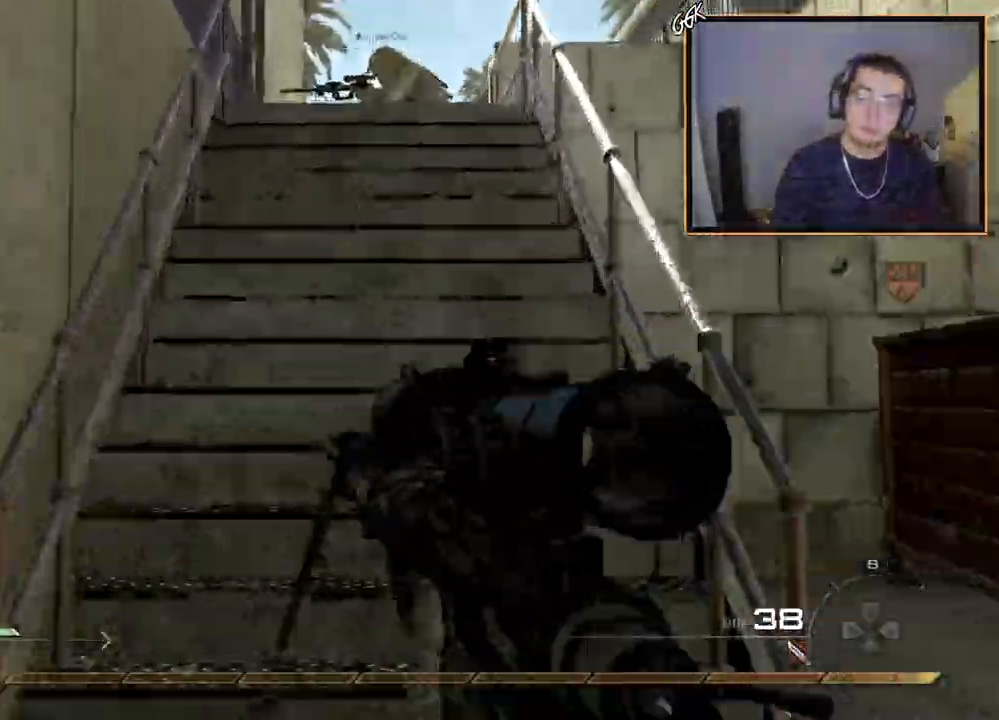
{"buttons": ["CROSS"], "left_stick": "up", "right_stick": "center", "events": [[84, "CROSS", "down"], [100, "L3", "up"], [167, "L1", "down"], [300, "L1", "up"]]}
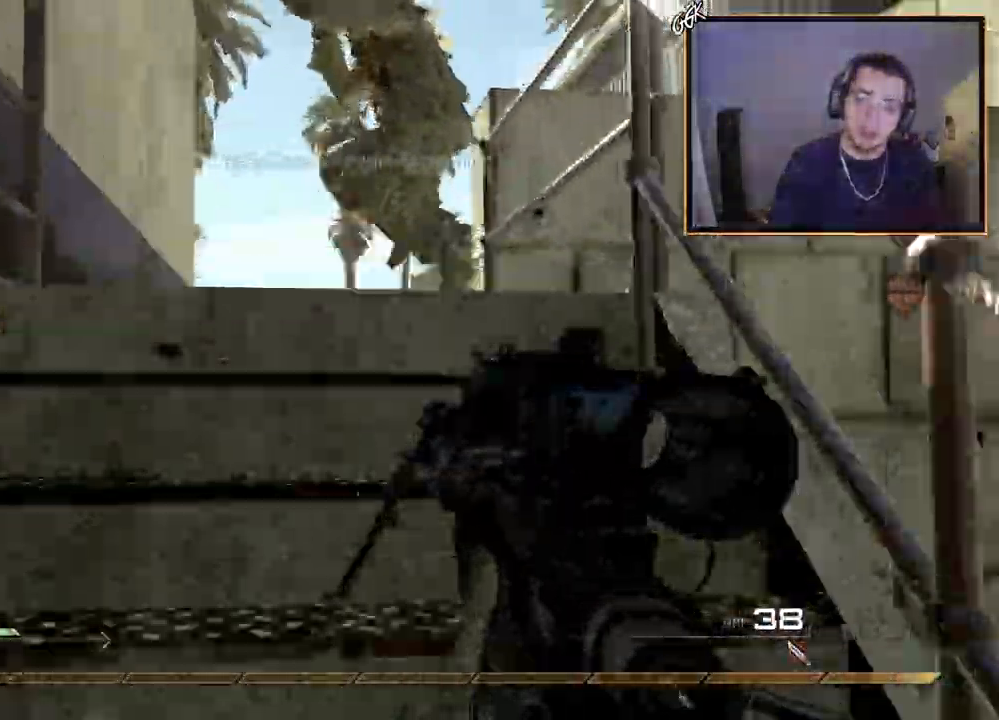
{"buttons": [], "left_stick": "center", "right_stick": "center", "events": [[16, "L3", "down"], [233, "L3", "up"], [250, "CROSS", "up"], [317, "right_stick", "left"], [383, "DPAD_DOWN", "down"], [383, "left_stick", "center"], [450, "right_stick", "center"], [483, "DPAD_DOWN", "up"]]}
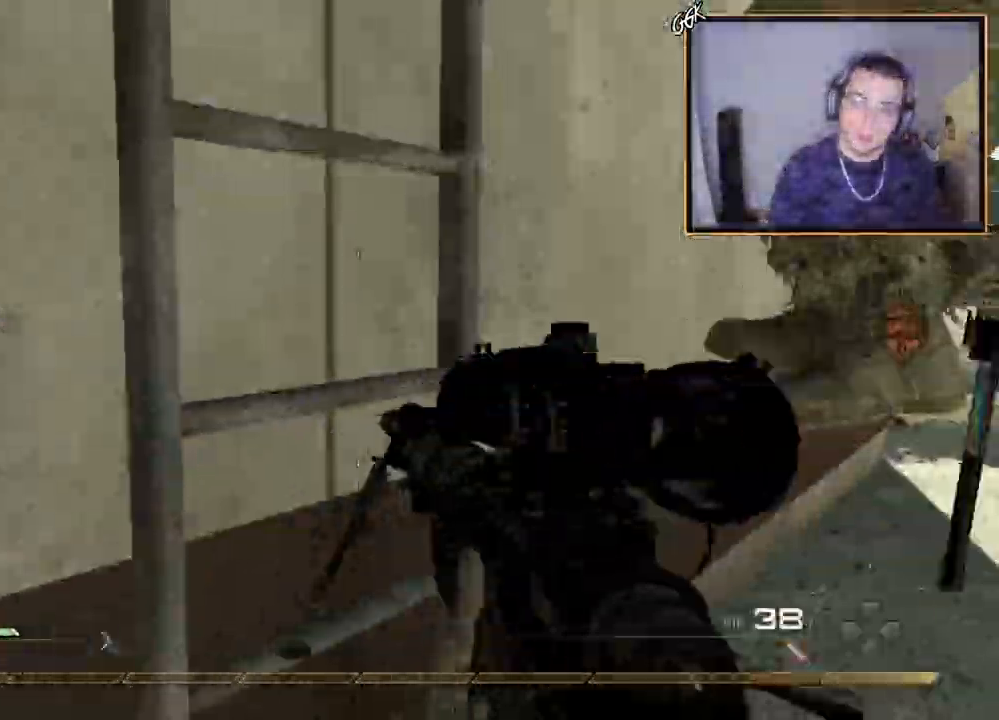
{"buttons": [], "left_stick": "up-left", "right_stick": "center", "events": [[100, "left_stick", "up-right"], [150, "right_stick", "left"], [250, "left_stick", "center"], [267, "right_stick", "center"], [401, "CROSS", "down"], [434, "left_stick", "up-left"], [484, "CROSS", "up"]]}